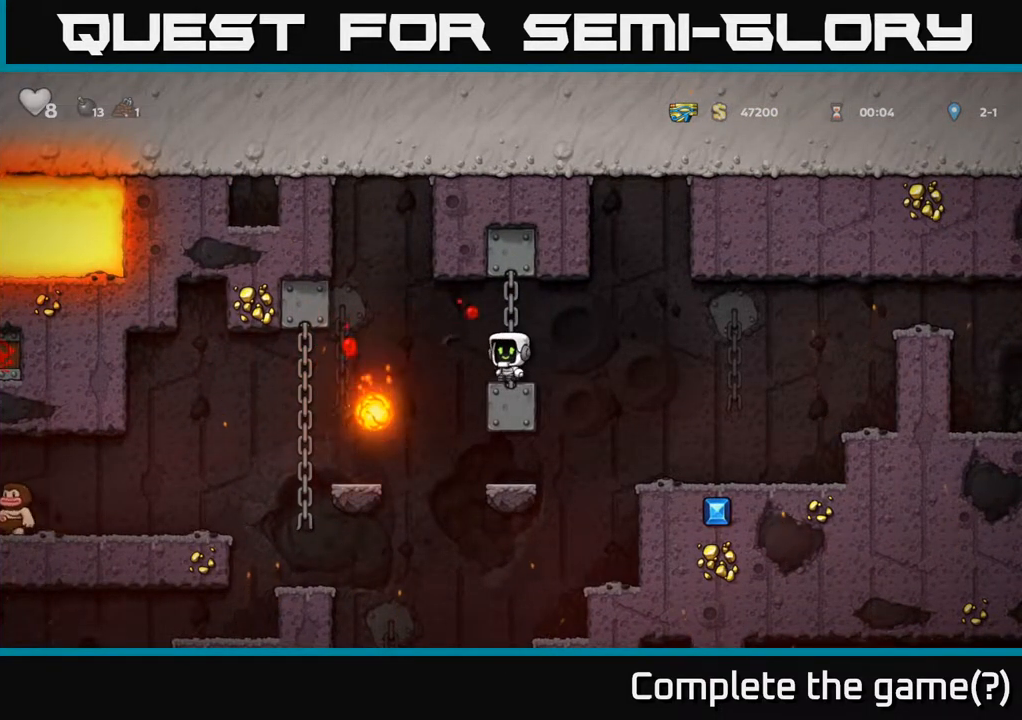
Gameplay with a controller (Xbox layout); each line is a JSON object with the inputs held at the frame after it. "events" lists button and stick changes between this image and that frame as [ms after this image, input, new state], when the widget could be followed in between.
{"buttons": [], "left_stick": "center", "right_stick": "center", "events": []}
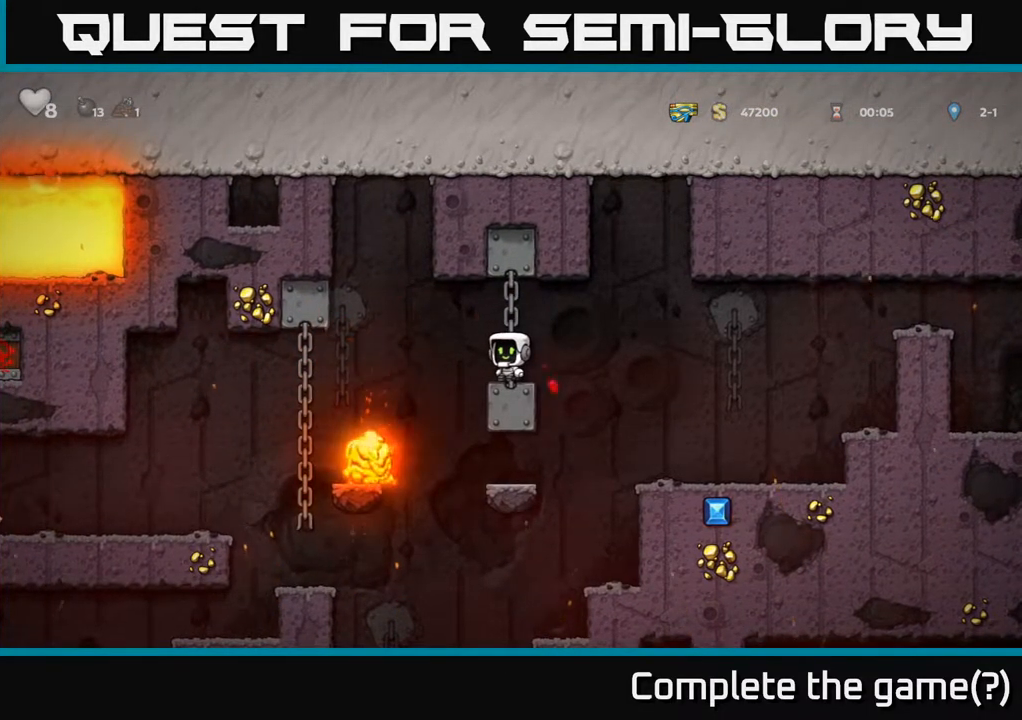
{"buttons": [], "left_stick": "center", "right_stick": "center", "events": []}
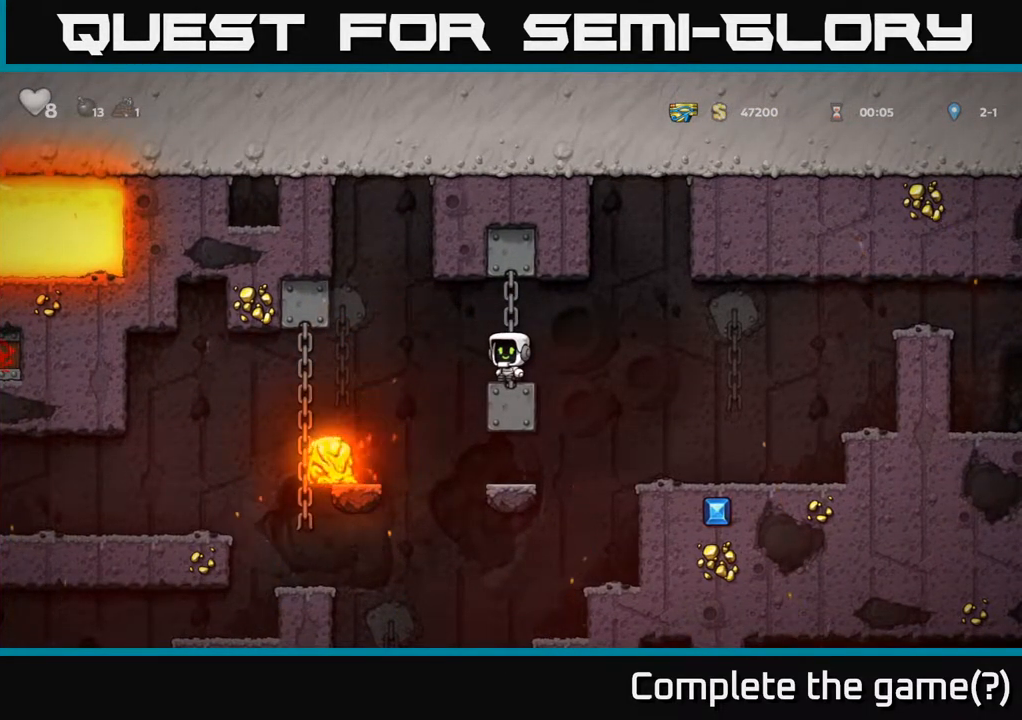
{"buttons": [], "left_stick": "center", "right_stick": "center", "events": []}
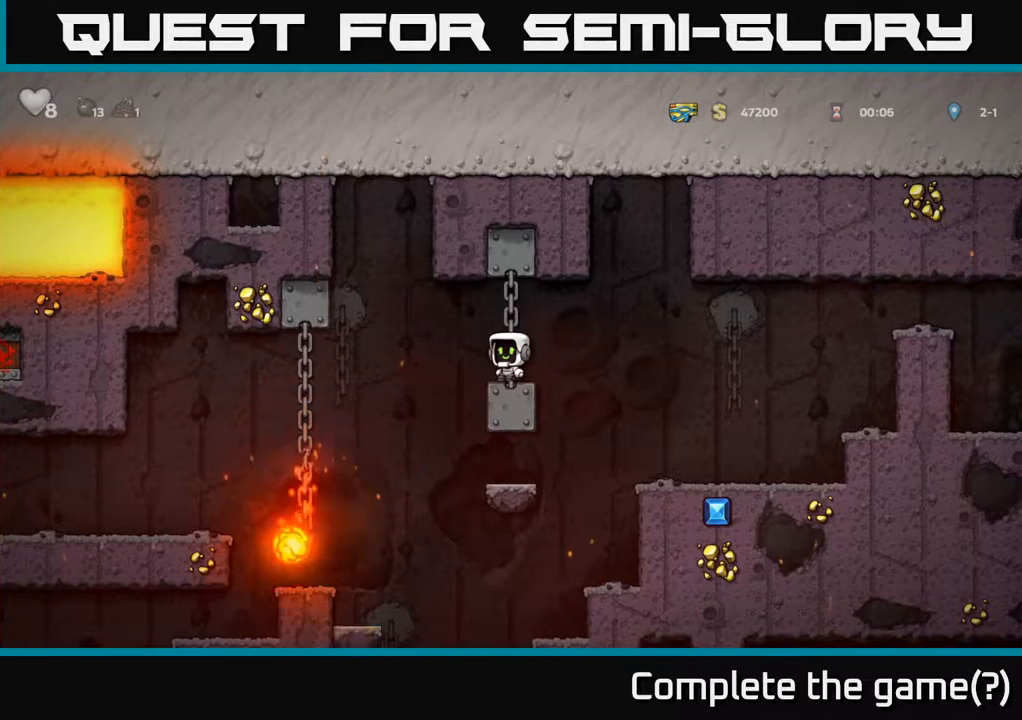
{"buttons": ["A", "DPAD_LEFT"], "left_stick": "center", "right_stick": "center", "events": [[467, "DPAD_LEFT", "down"], [500, "A", "down"]]}
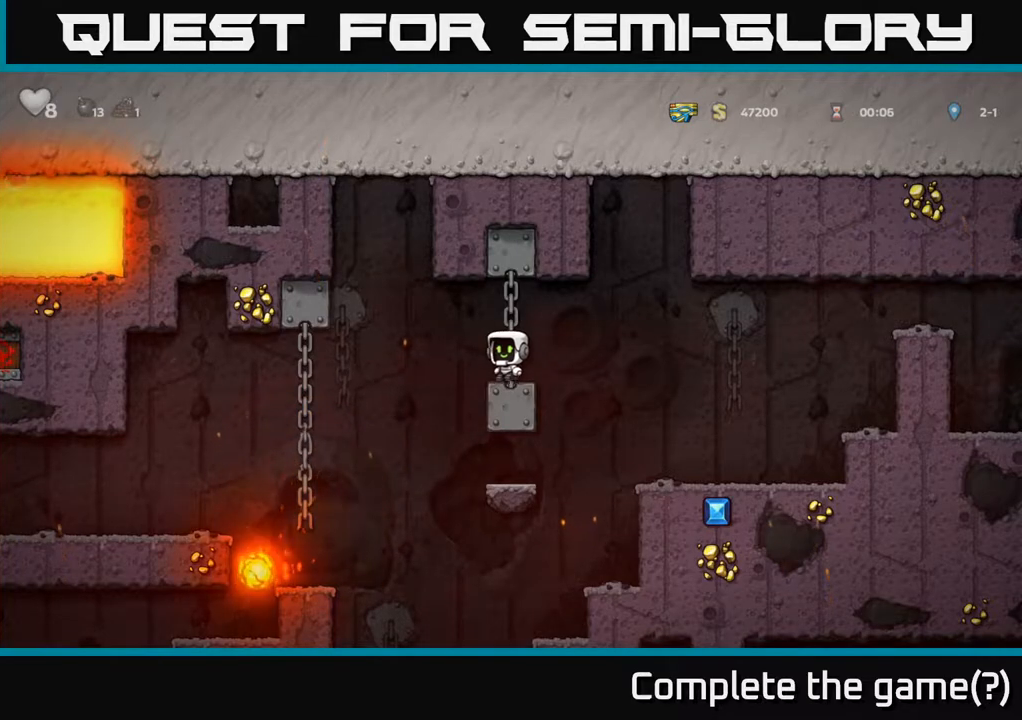
{"buttons": ["DPAD_UP"], "left_stick": "center", "right_stick": "center", "events": [[67, "A", "up"], [433, "DPAD_UP", "down"], [467, "DPAD_LEFT", "up"]]}
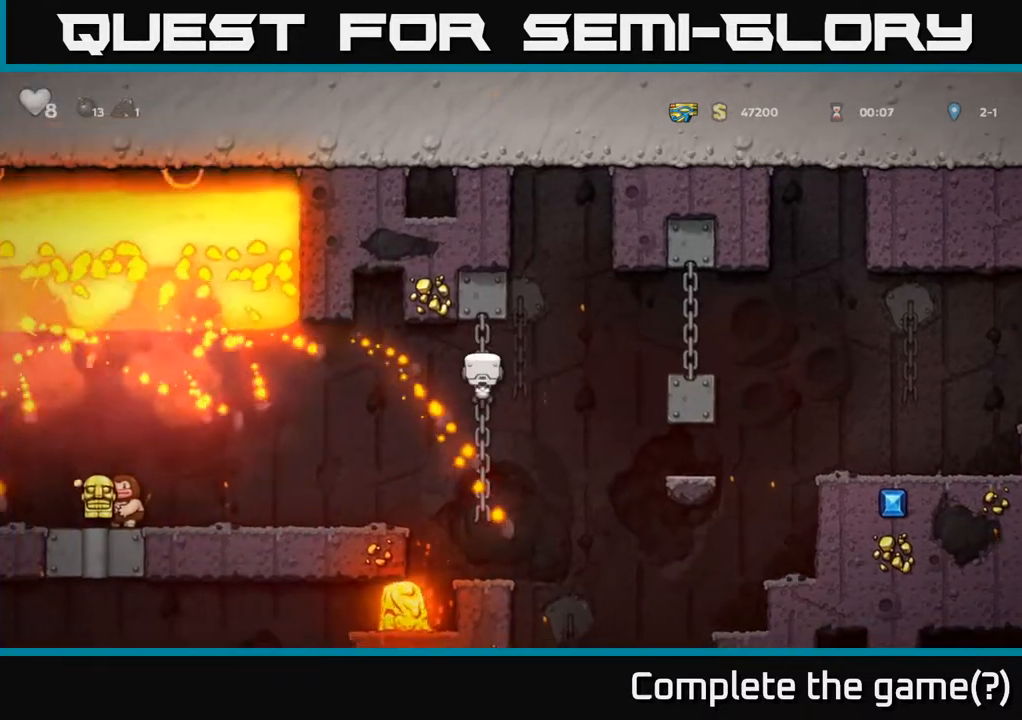
{"buttons": ["DPAD_RIGHT"], "left_stick": "center", "right_stick": "center", "events": [[83, "DPAD_UP", "up"], [417, "DPAD_RIGHT", "down"]]}
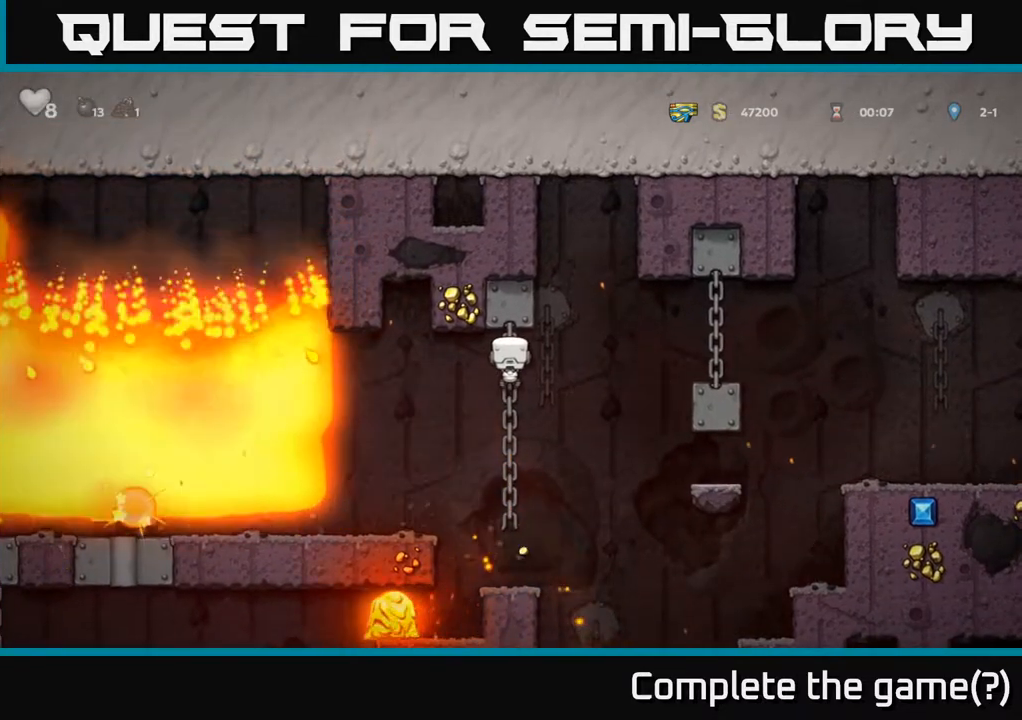
{"buttons": ["DPAD_RIGHT"], "left_stick": "center", "right_stick": "center", "events": [[17, "A", "down"], [383, "A", "up"]]}
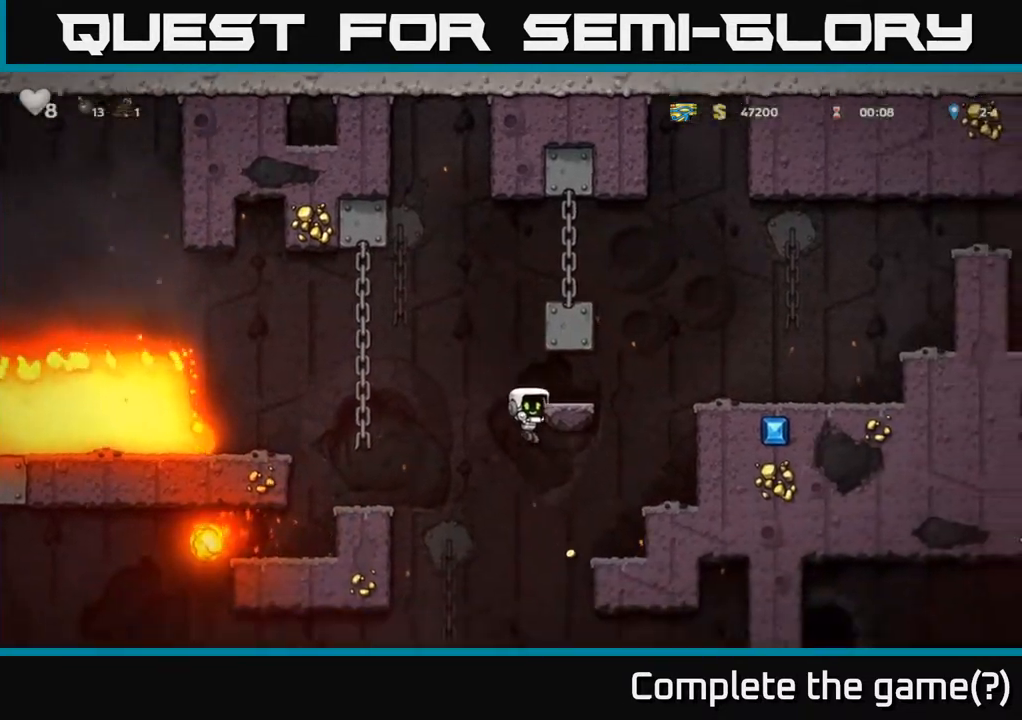
{"buttons": ["DPAD_RIGHT"], "left_stick": "center", "right_stick": "center", "events": [[17, "A", "down"], [317, "A", "up"]]}
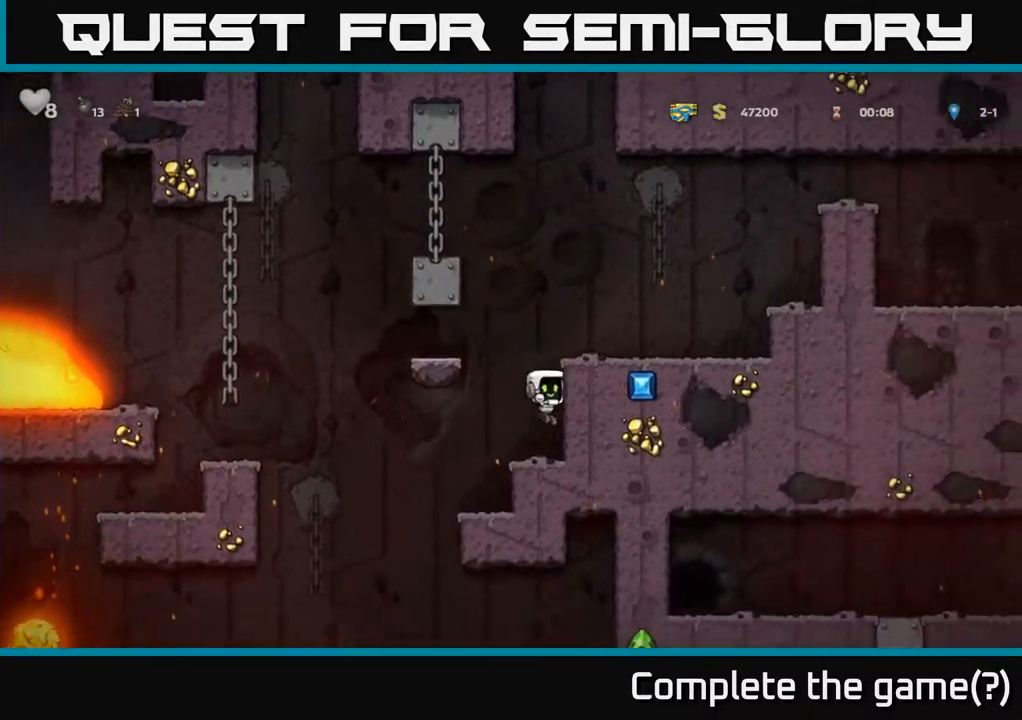
{"buttons": ["A", "DPAD_RIGHT"], "left_stick": "center", "right_stick": "center", "events": [[100, "A", "down"], [317, "A", "up"], [467, "A", "down"]]}
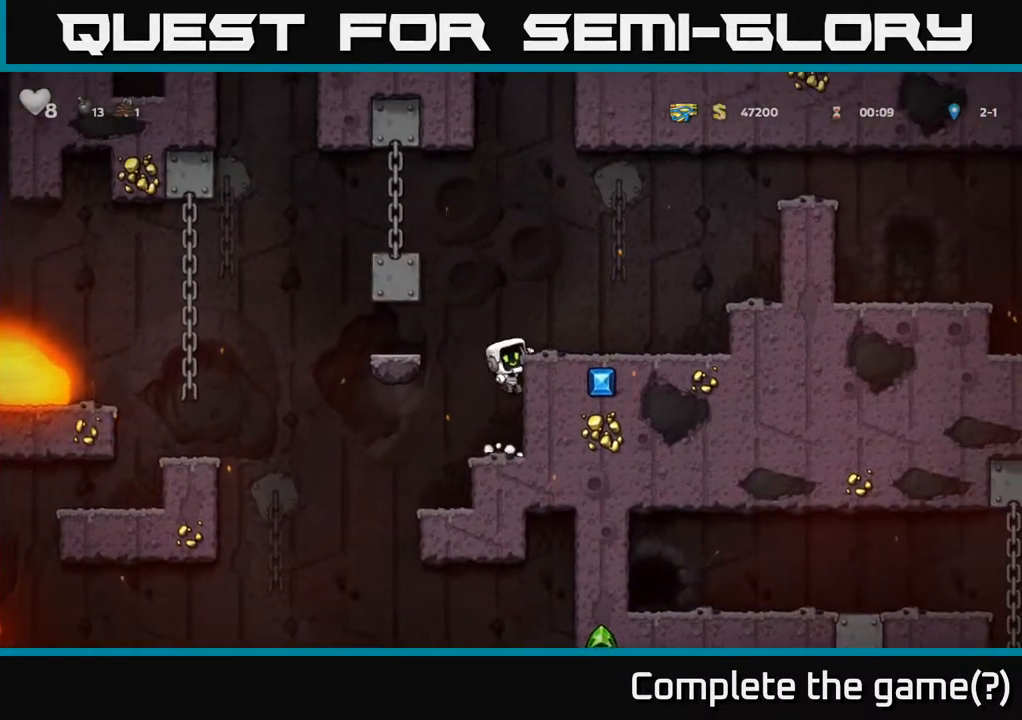
{"buttons": ["DPAD_LEFT"], "left_stick": "center", "right_stick": "center", "events": [[117, "A", "up"], [267, "DPAD_RIGHT", "up"], [467, "DPAD_LEFT", "down"]]}
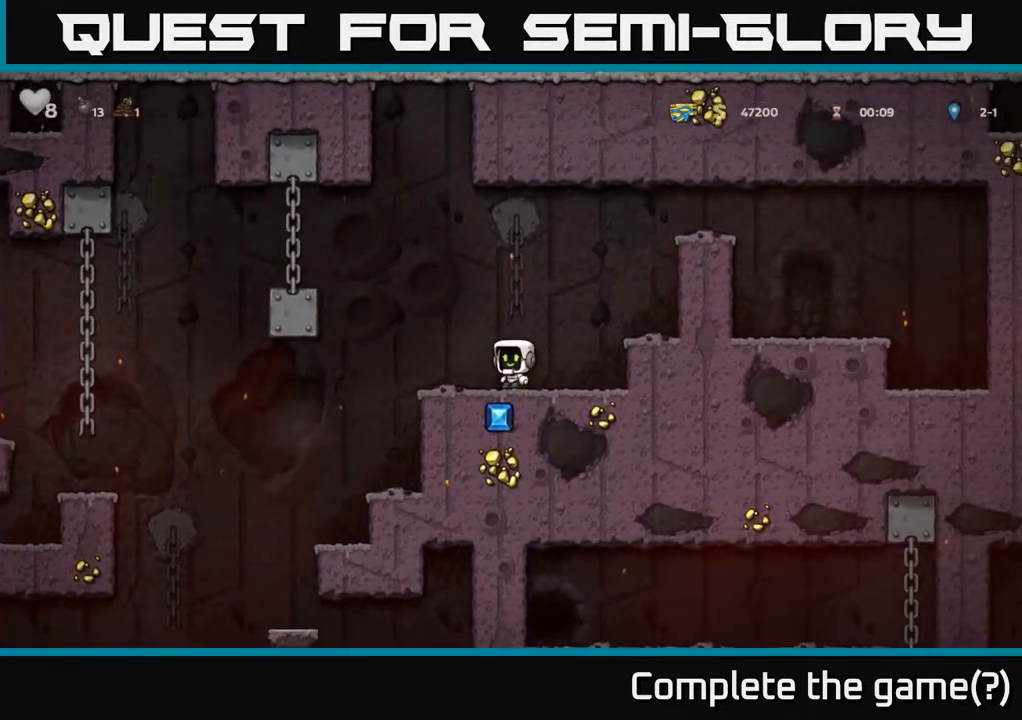
{"buttons": ["DPAD_LEFT"], "left_stick": "center", "right_stick": "center", "events": [[33, "A", "down"], [417, "A", "up"]]}
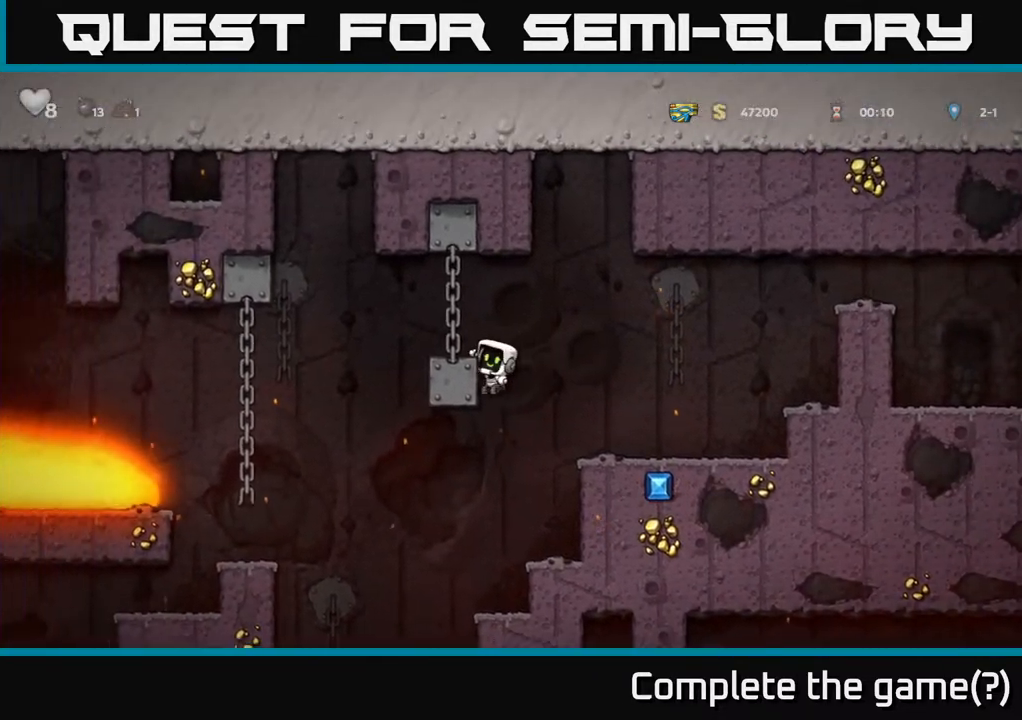
{"buttons": [], "left_stick": "center", "right_stick": "center", "events": [[83, "A", "down"], [267, "A", "up"], [317, "DPAD_LEFT", "up"]]}
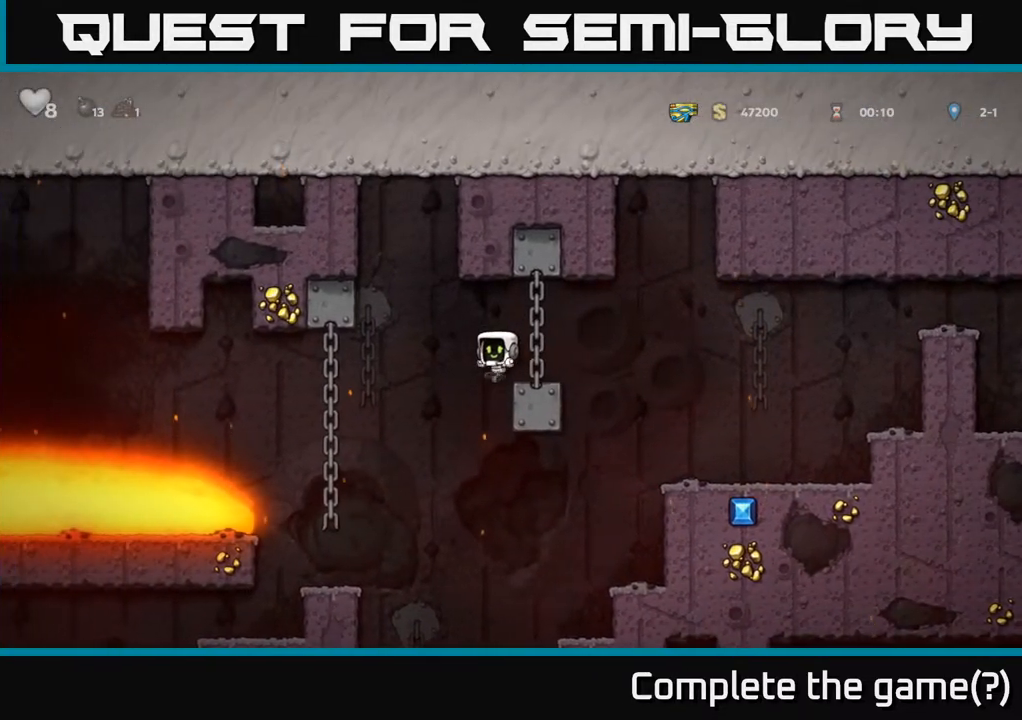
{"buttons": ["DPAD_RIGHT"], "left_stick": "center", "right_stick": "center", "events": [[83, "DPAD_RIGHT", "down"], [250, "DPAD_RIGHT", "up"], [433, "DPAD_RIGHT", "down"]]}
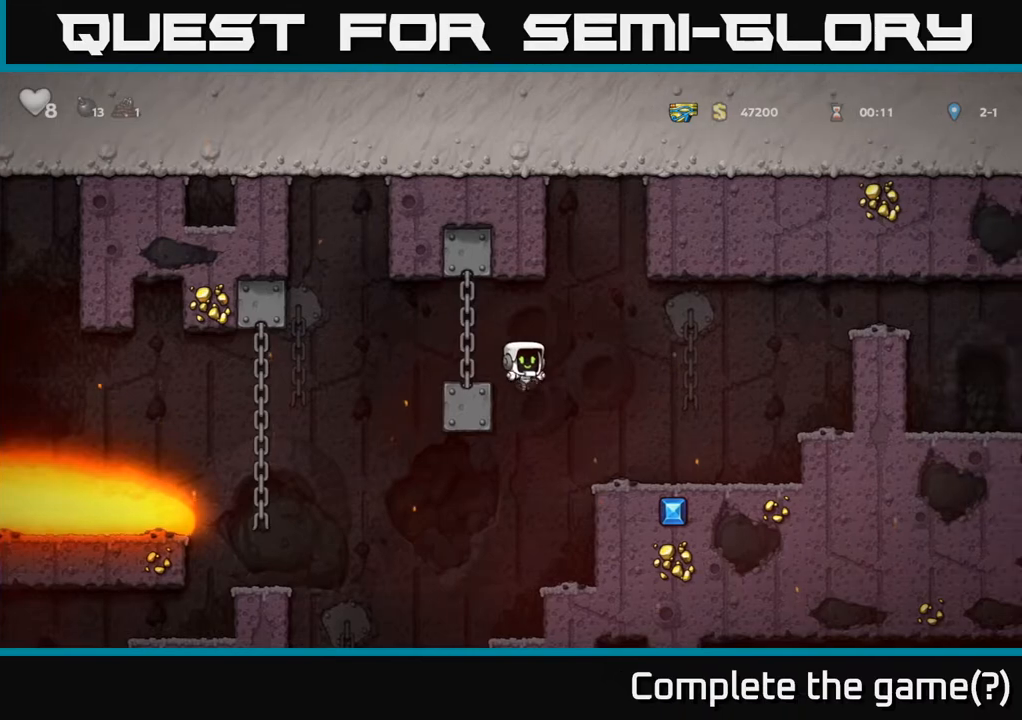
{"buttons": [], "left_stick": "center", "right_stick": "center", "events": [[117, "DPAD_RIGHT", "up"], [350, "DPAD_LEFT", "down"], [467, "DPAD_LEFT", "up"]]}
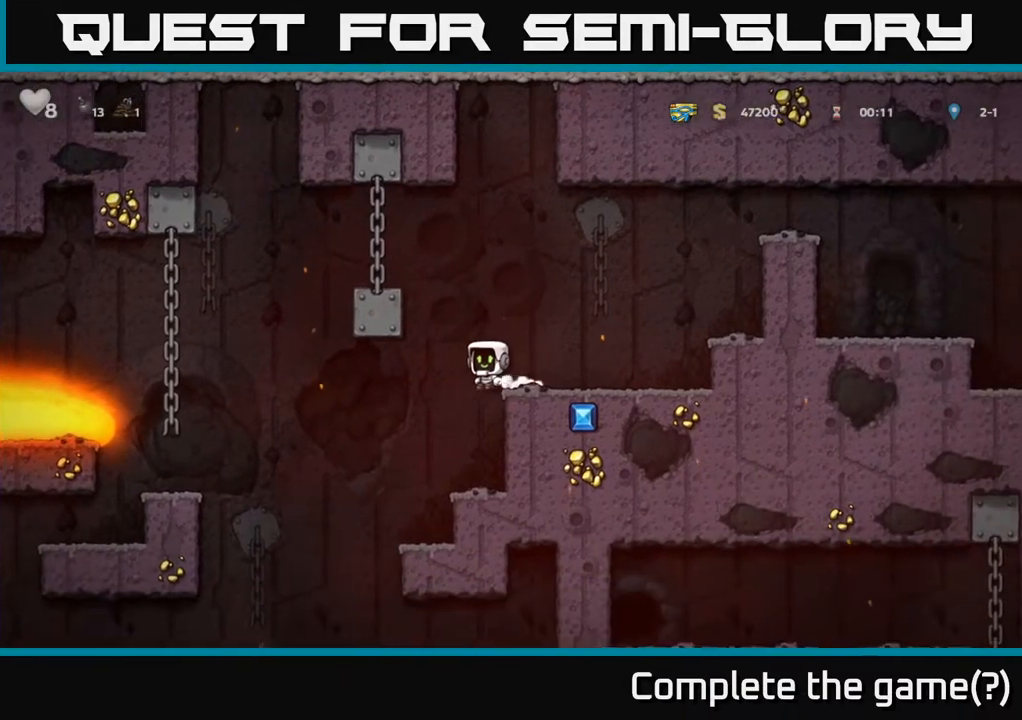
{"buttons": [], "left_stick": "center", "right_stick": "center", "events": []}
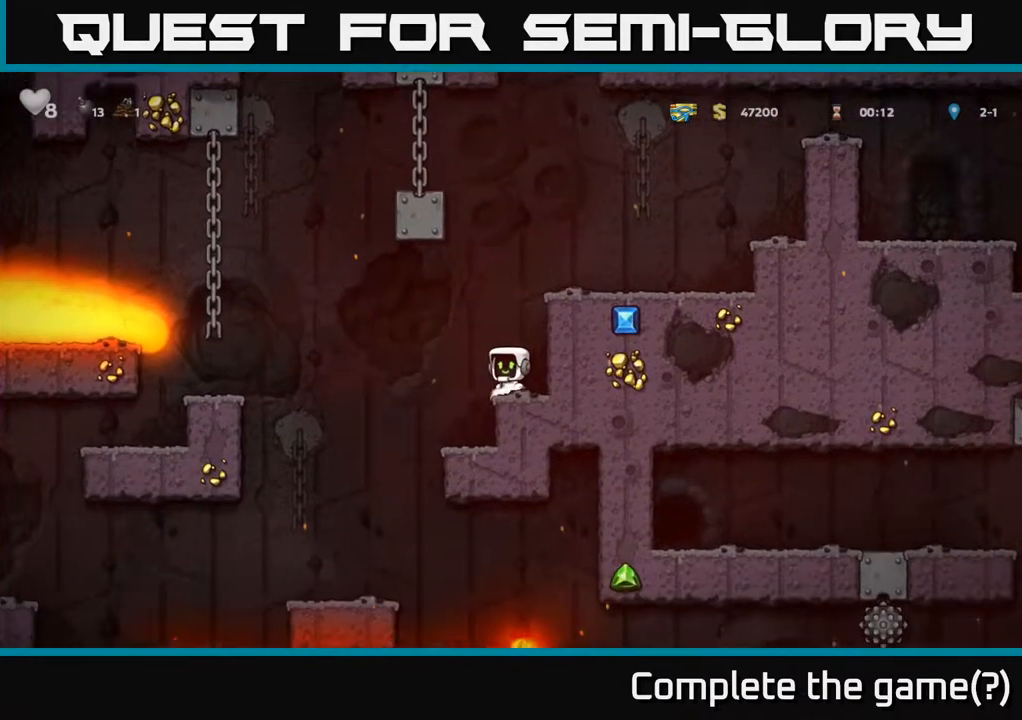
{"buttons": [], "left_stick": "center", "right_stick": "center", "events": [[150, "DPAD_LEFT", "down"], [200, "DPAD_LEFT", "up"]]}
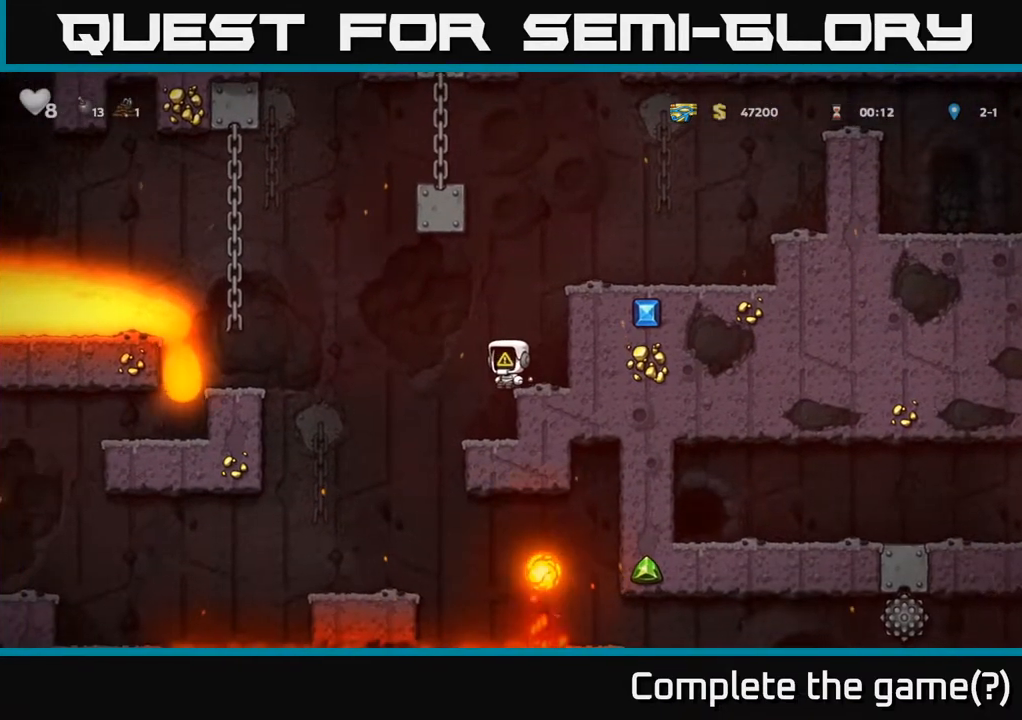
{"buttons": [], "left_stick": "center", "right_stick": "center", "events": [[350, "DPAD_LEFT", "down"], [417, "DPAD_LEFT", "up"]]}
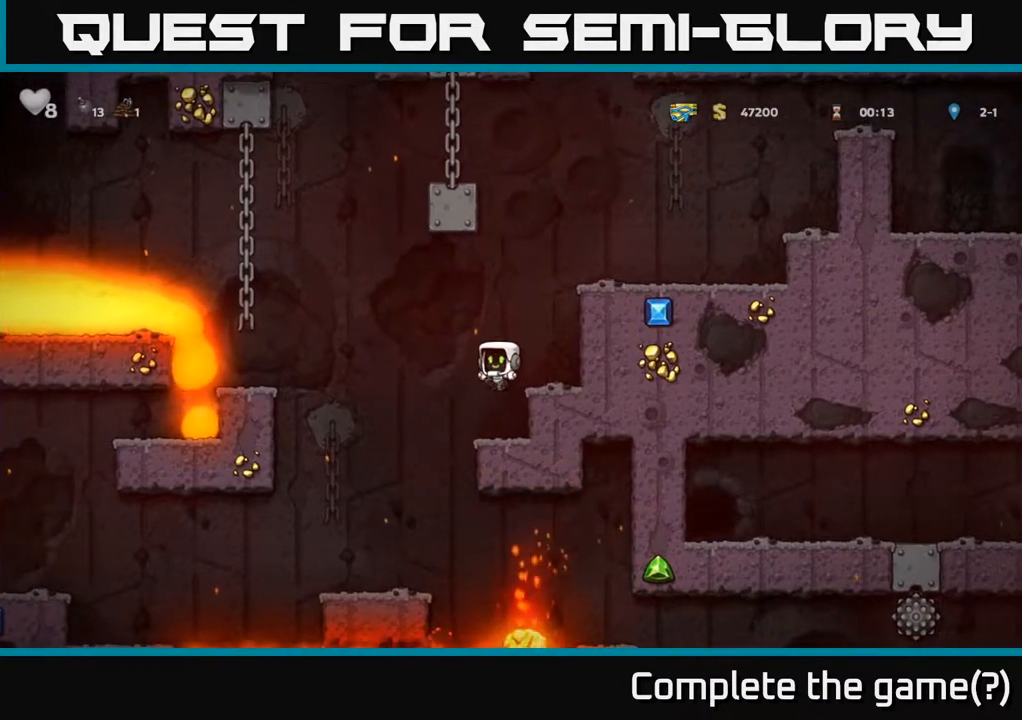
{"buttons": ["DPAD_DOWN"], "left_stick": "center", "right_stick": "center", "events": [[200, "DPAD_DOWN", "down"]]}
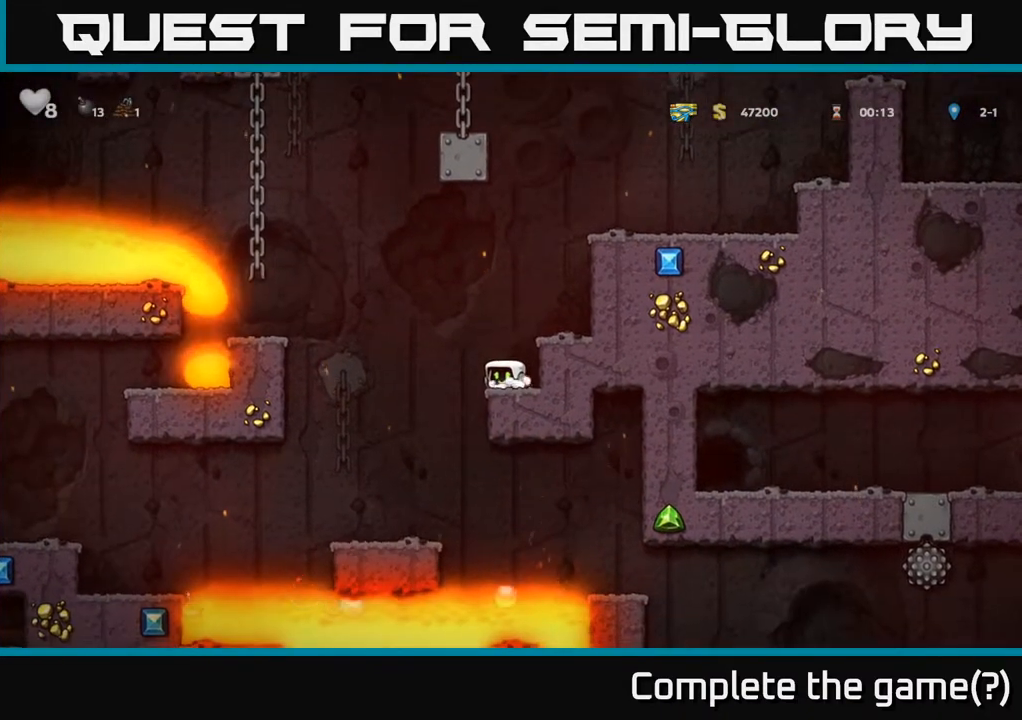
{"buttons": ["DPAD_DOWN"], "left_stick": "center", "right_stick": "center", "events": []}
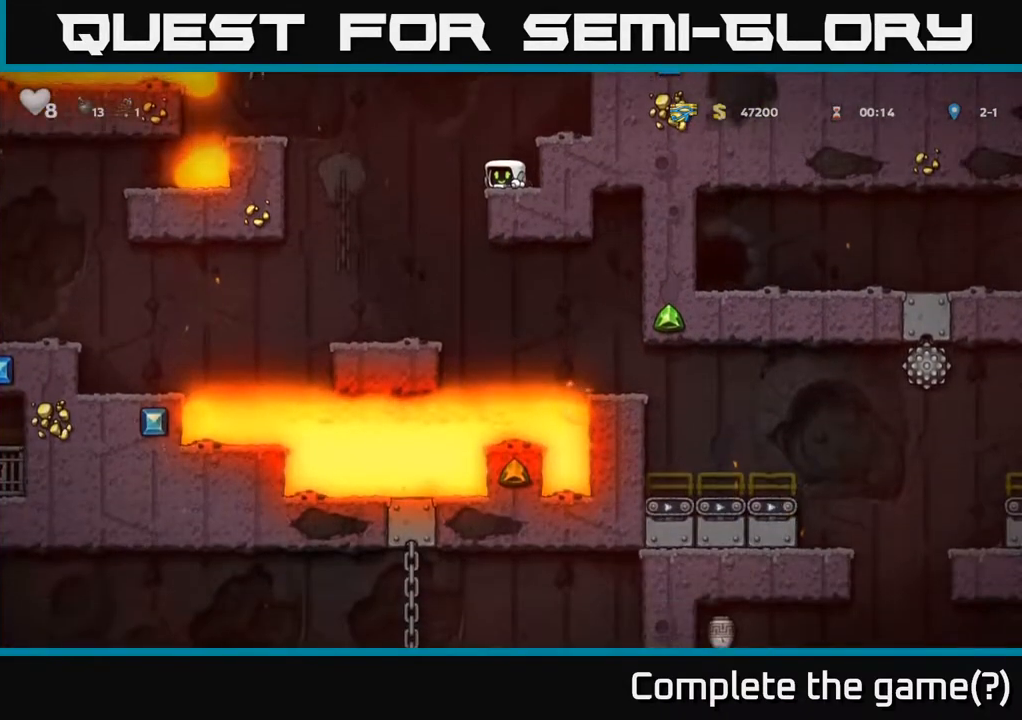
{"buttons": [], "left_stick": "center", "right_stick": "center", "events": [[283, "DPAD_DOWN", "up"]]}
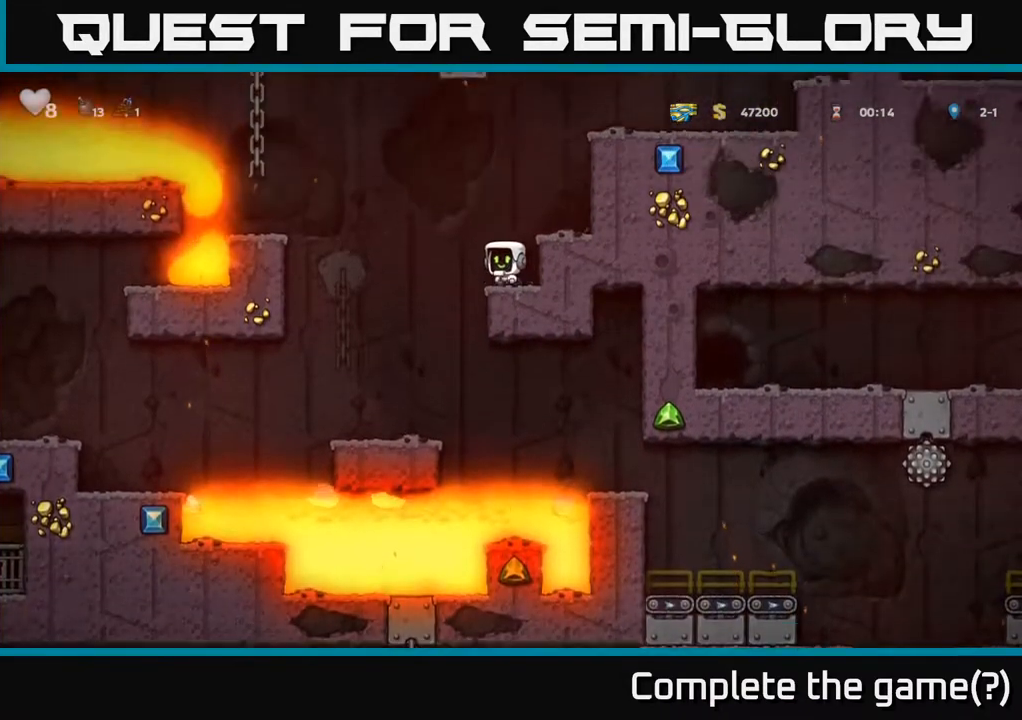
{"buttons": [], "left_stick": "center", "right_stick": "center", "events": []}
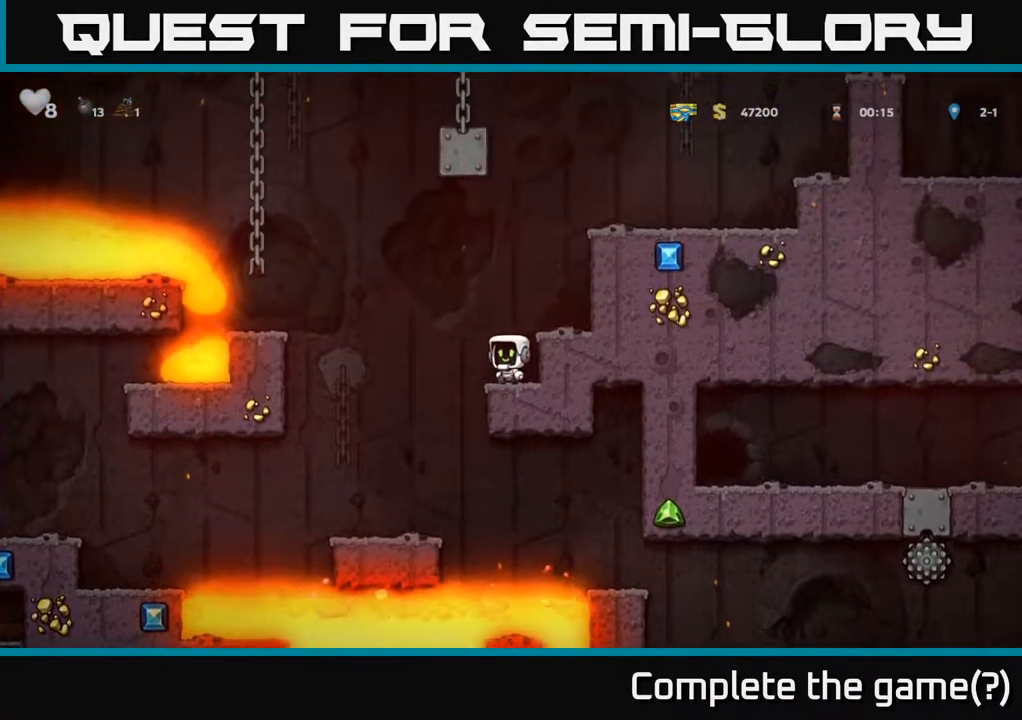
{"buttons": [], "left_stick": "center", "right_stick": "center", "events": []}
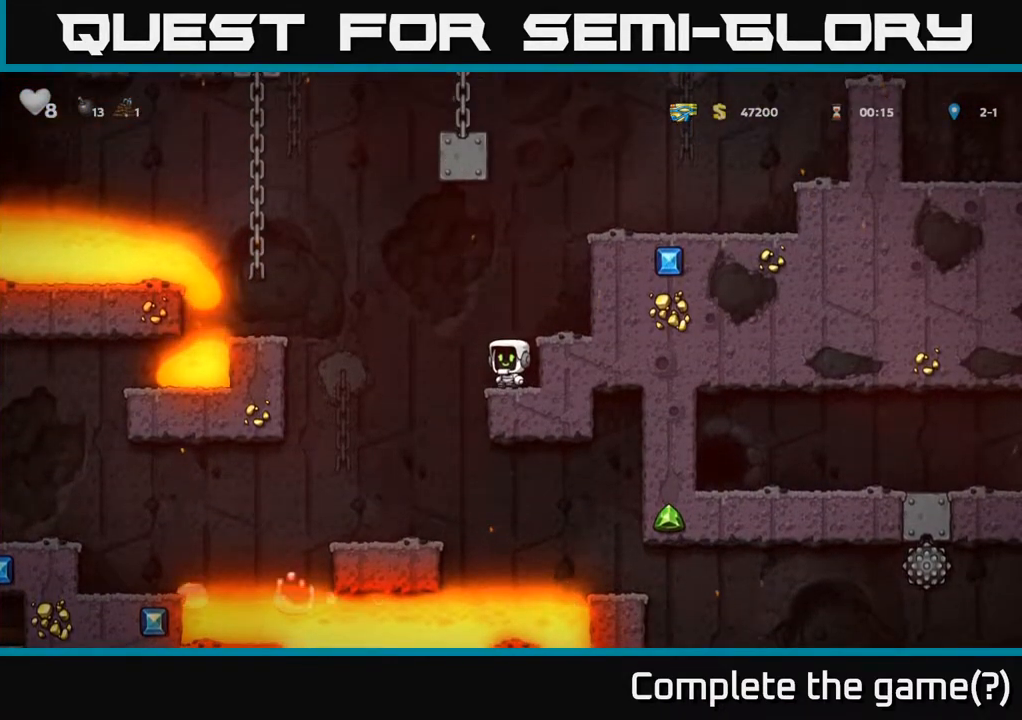
{"buttons": [], "left_stick": "center", "right_stick": "center", "events": []}
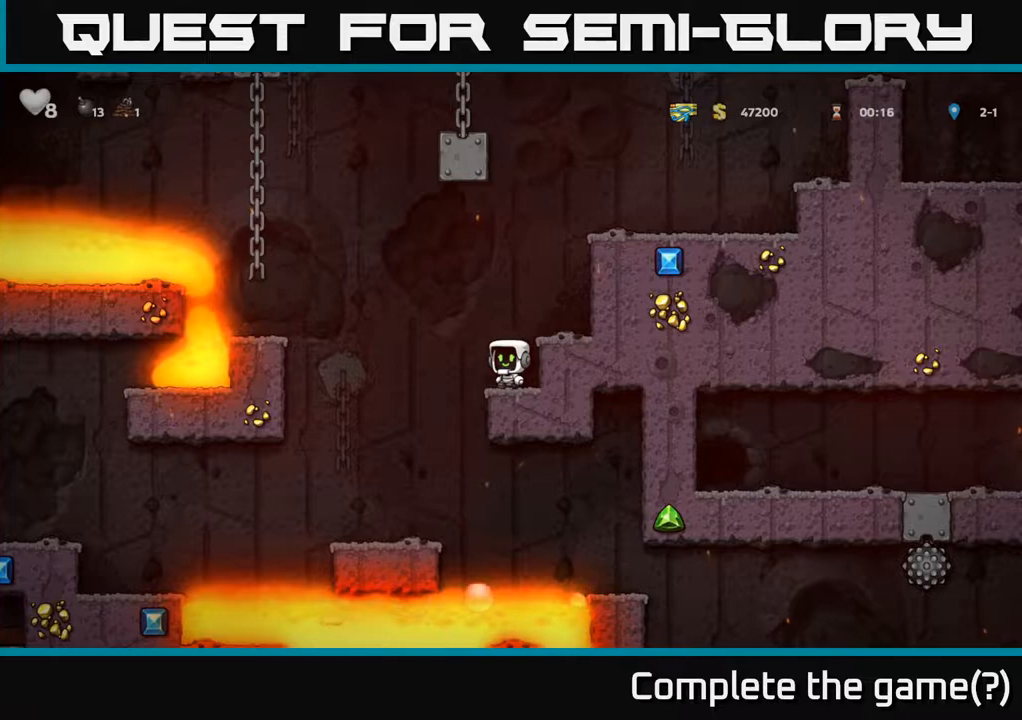
{"buttons": [], "left_stick": "center", "right_stick": "center", "events": [[317, "DPAD_RIGHT", "down"], [433, "DPAD_RIGHT", "up"]]}
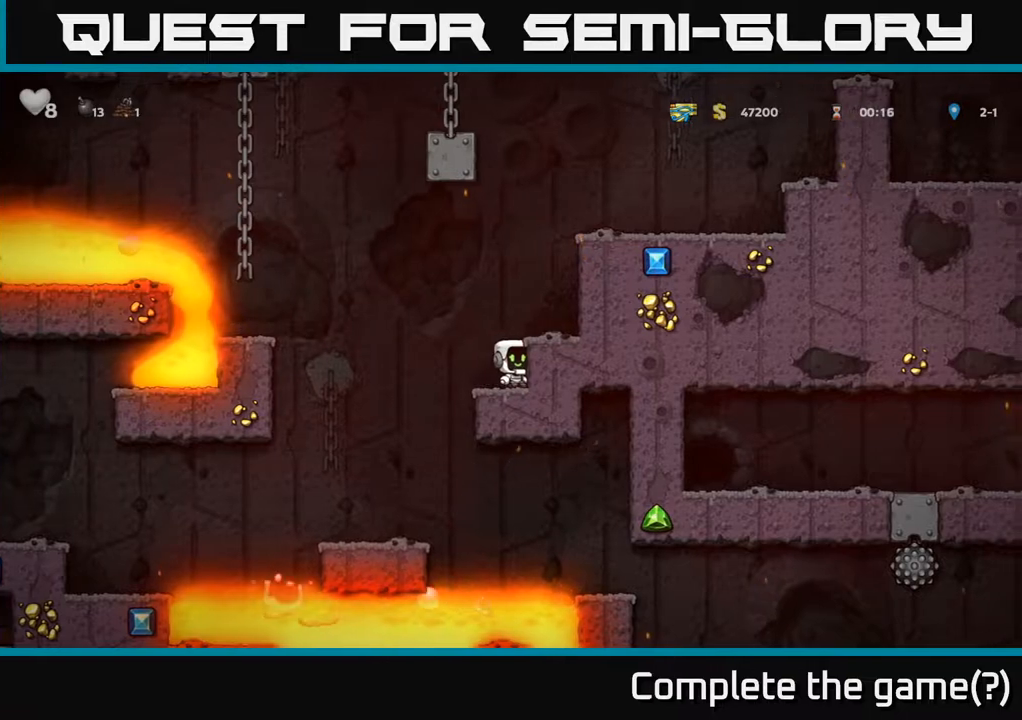
{"buttons": ["DPAD_DOWN"], "left_stick": "center", "right_stick": "center", "events": [[100, "DPAD_DOWN", "down"]]}
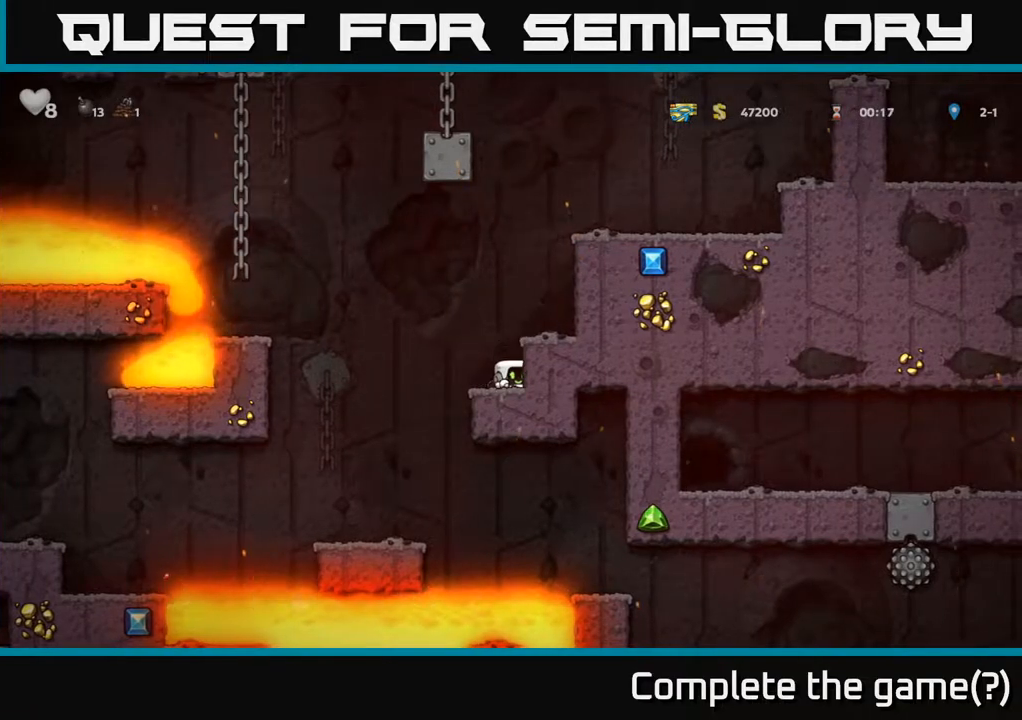
{"buttons": ["DPAD_DOWN"], "left_stick": "center", "right_stick": "center", "events": []}
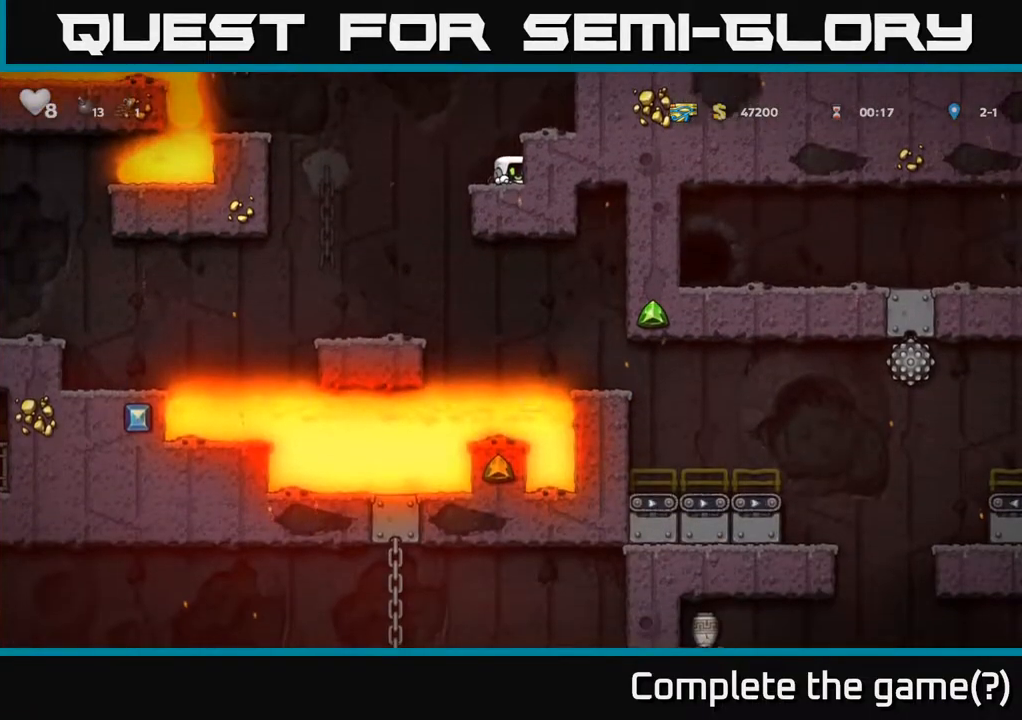
{"buttons": ["DPAD_DOWN"], "left_stick": "center", "right_stick": "center", "events": []}
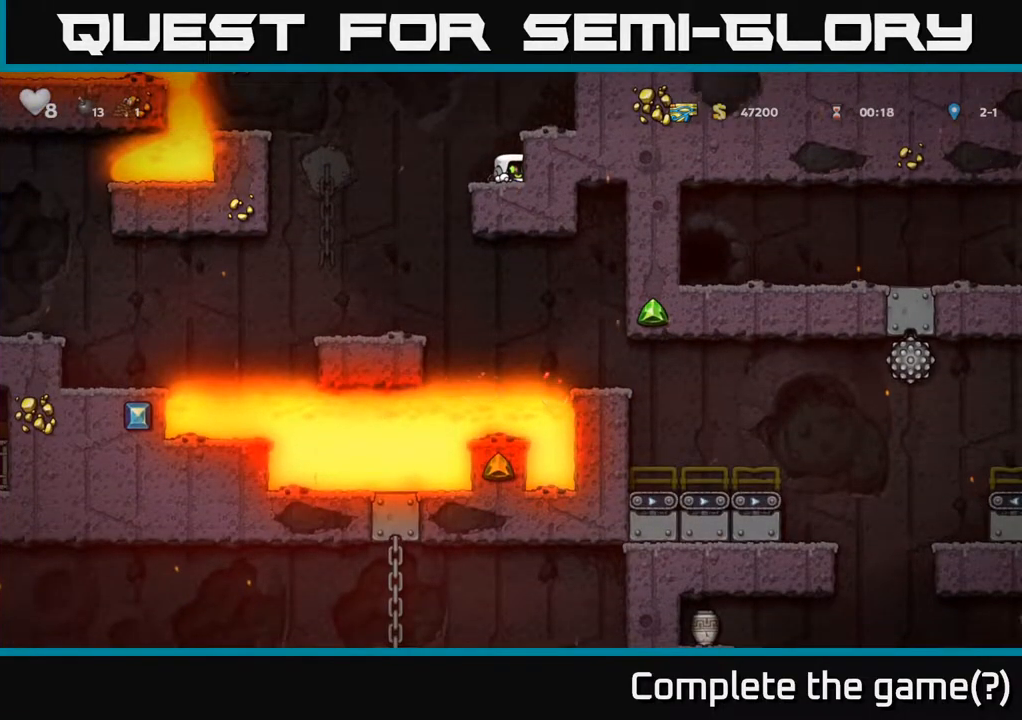
{"buttons": [], "left_stick": "center", "right_stick": "center", "events": [[450, "DPAD_DOWN", "up"]]}
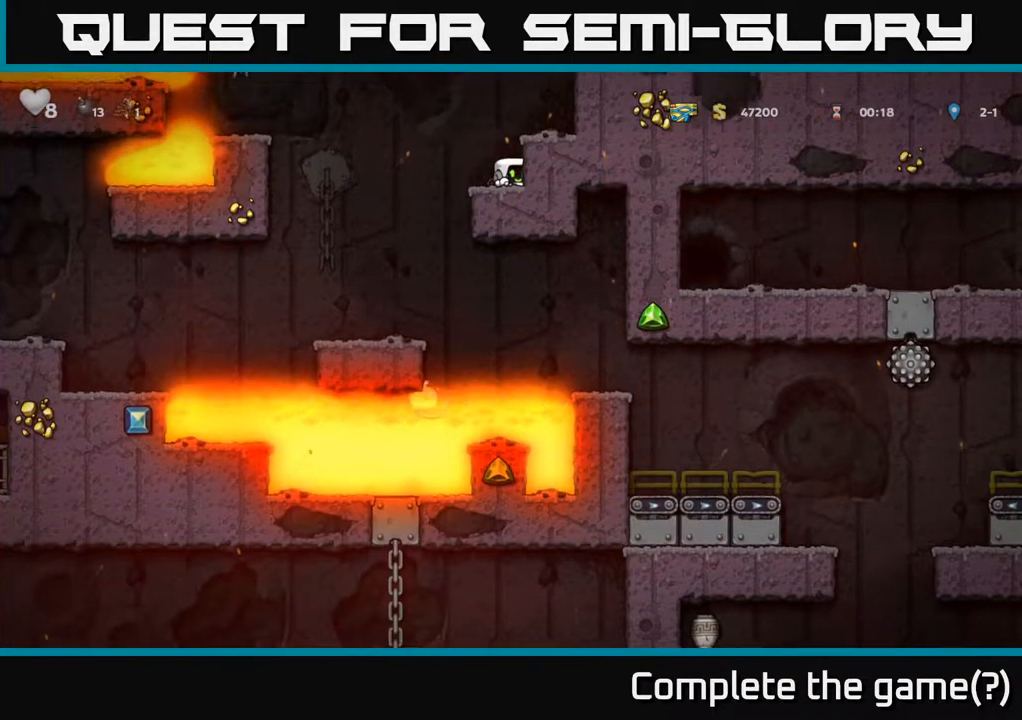
{"buttons": [], "left_stick": "center", "right_stick": "center", "events": []}